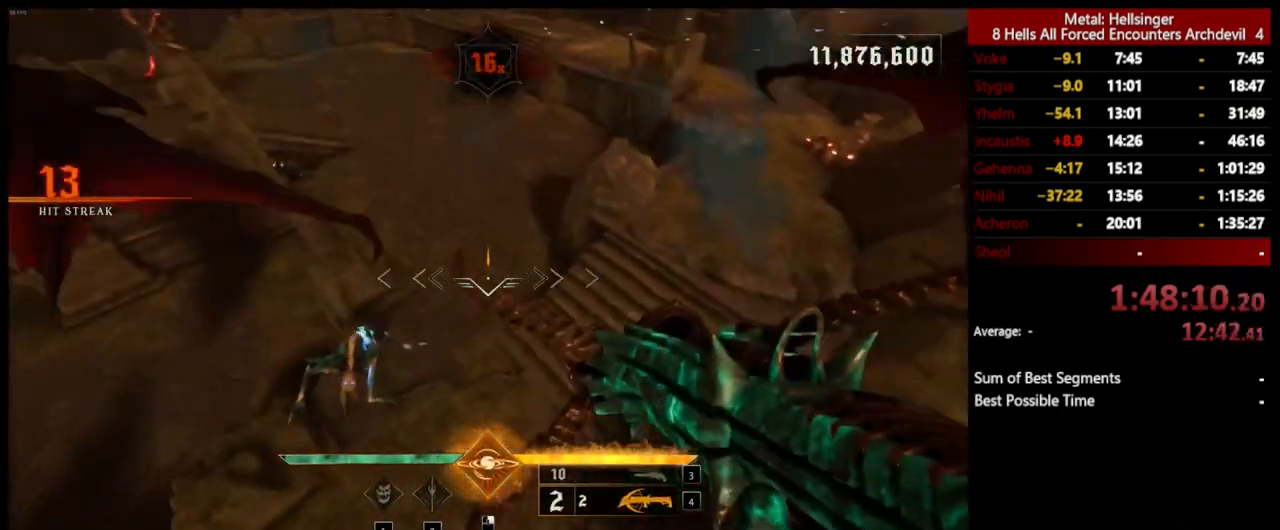
Gameplay with keyboard and mouse; each line is a JSON object with the keys and mouse buttons held at the frame after it. "events" lists presses ("down") and releases ("up") of "1", "2", "3", "4", "5", "a", "alt", "b", "c", "ctrl", "d", "e", "f", "g", "q", "r", "s", "shift", "space", "t", "tab", "v", "w", "x", "z", "mouse_left", "mouse_wheel", "mouse_right", "mouse_mb4" and "mouse_mb5" between this image and that frame as [ms after this image, input, new state], when the widget could be followed in between. "mouse_left", "mouse_wheel", "mouse_right", "mouse_mb4", "mouse_mb5" = the "left", "wheel", "right", "mb4", "mb5" buttons of the "mouse" list. No other keys are recorded. "wheel" means that the mouse wheel is clicked or scrolled. Mouse movement is not recorded.
{"keys": ["d", "s"], "mouse": [], "events": [[66, "a", "up"], [167, "mouse_left", "down"], [183, "d", "down"], [267, "mouse_left", "up"]]}
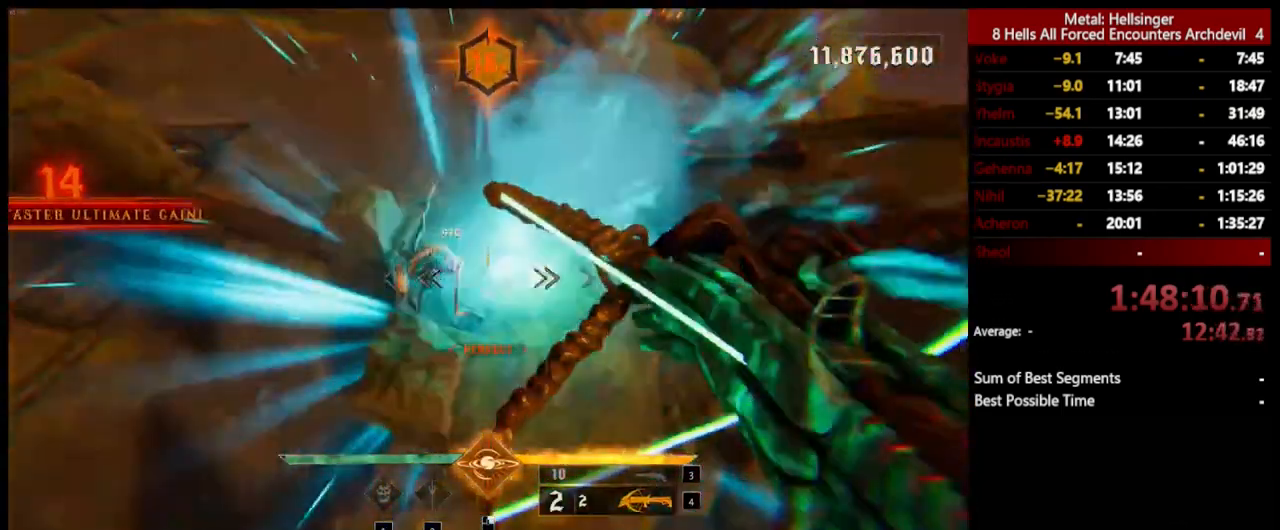
{"keys": ["a", "s"], "mouse": [], "events": [[116, "mouse_left", "down"], [200, "mouse_left", "up"], [300, "d", "up"], [350, "a", "down"]]}
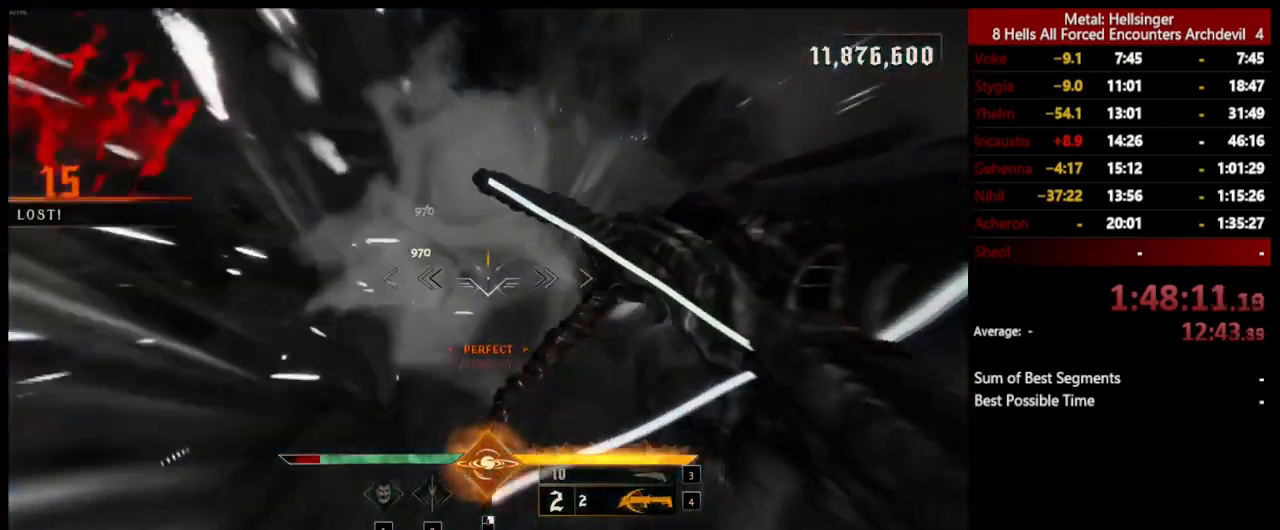
{"keys": ["s"], "mouse": [], "events": [[16, "a", "up"], [100, "a", "down"], [100, "space", "down"], [117, "mouse_left", "down"], [217, "mouse_left", "up"], [267, "a", "up"], [267, "space", "up"]]}
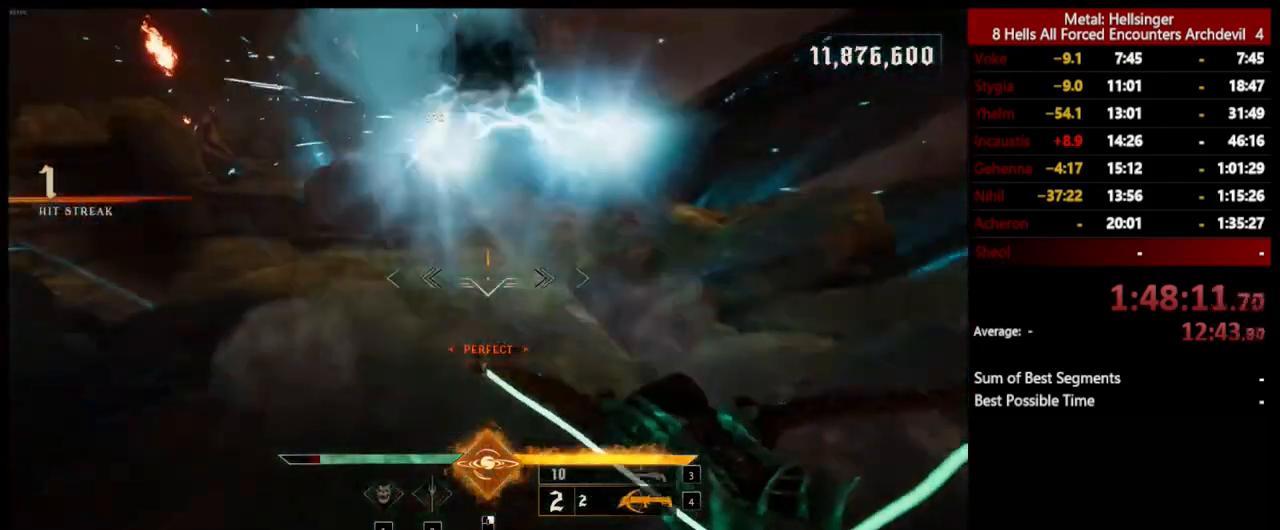
{"keys": ["s", "space"], "mouse": [], "events": [[16, "a", "down"], [33, "space", "down"], [100, "mouse_left", "down"], [167, "shift", "down"], [183, "mouse_left", "up"], [217, "space", "up"], [334, "shift", "up"], [367, "a", "up"], [434, "space", "down"]]}
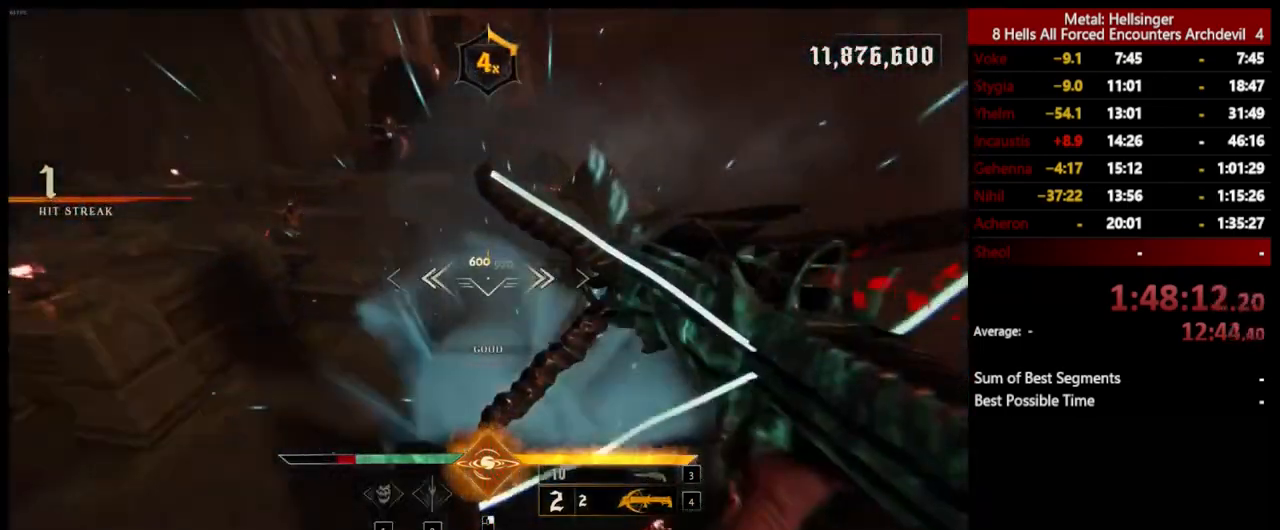
{"keys": ["s"], "mouse": ["left"], "events": [[33, "mouse_left", "down"], [117, "space", "up"], [150, "mouse_left", "up"], [484, "mouse_left", "down"]]}
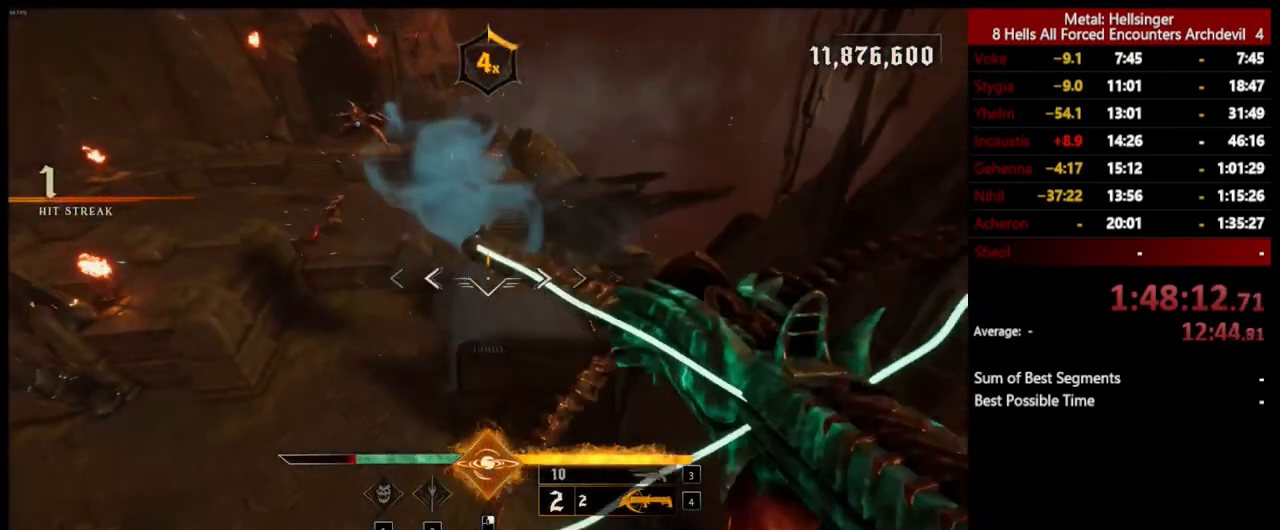
{"keys": ["s"], "mouse": ["left"], "events": [[83, "mouse_left", "up"], [451, "mouse_left", "down"]]}
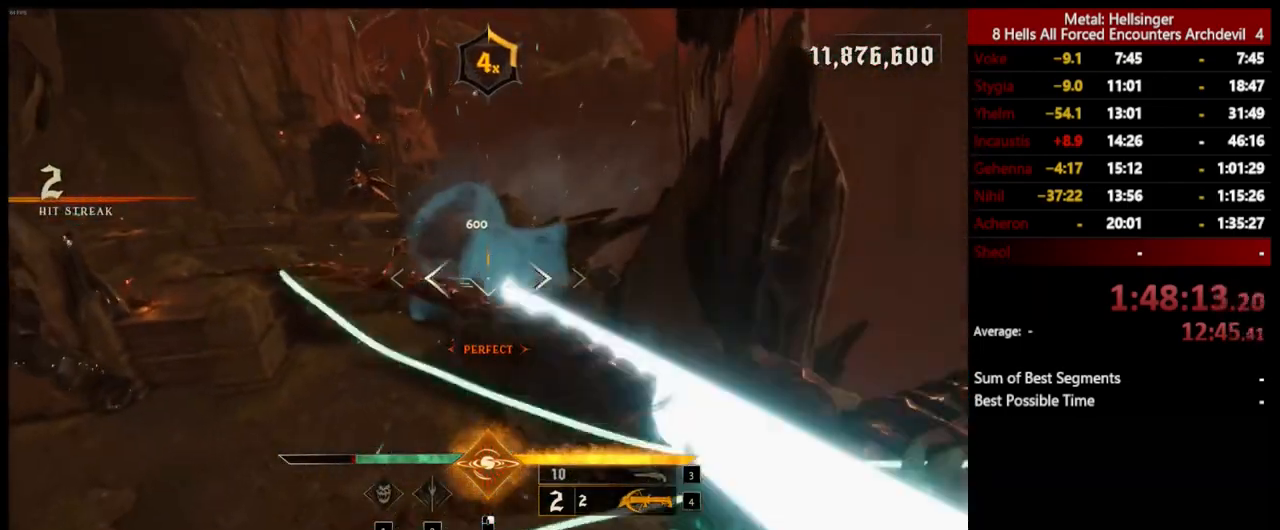
{"keys": ["a"], "mouse": [], "events": [[66, "mouse_left", "up"], [200, "a", "down"], [350, "3", "down"], [417, "s", "up"], [467, "3", "up"]]}
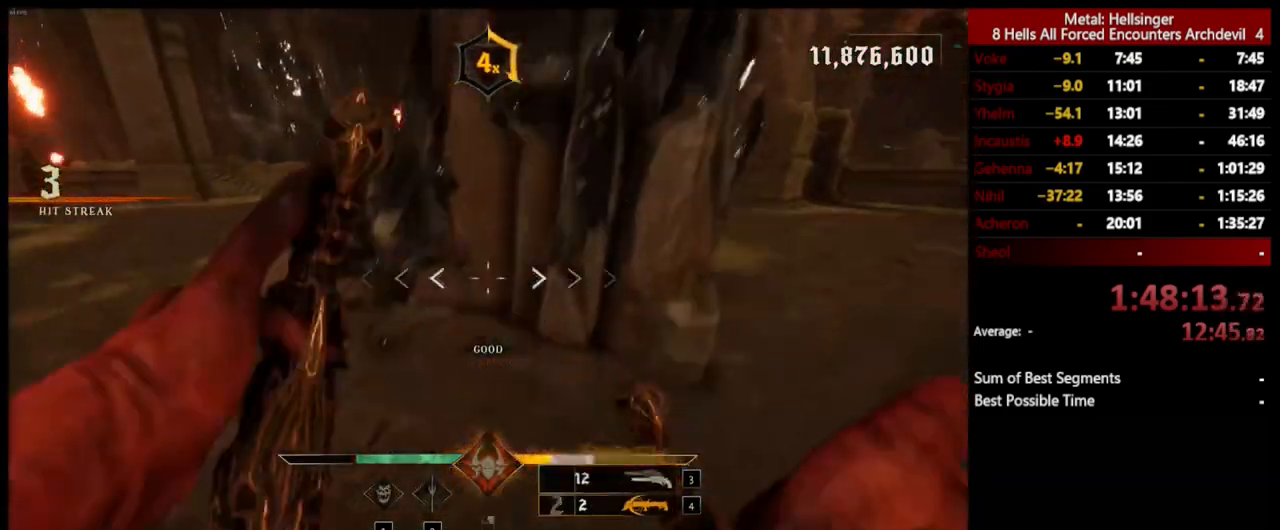
{"keys": ["d"], "mouse": [], "events": [[16, "4", "down"], [133, "4", "up"], [167, "s", "down"], [250, "a", "up"], [367, "d", "down"], [467, "s", "up"]]}
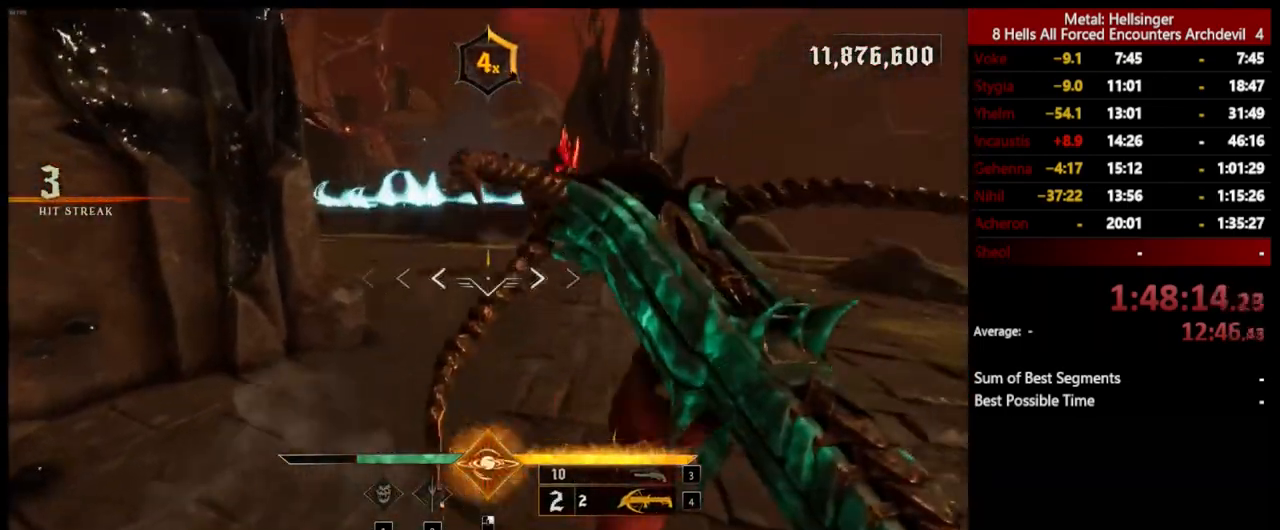
{"keys": ["s"], "mouse": ["left"], "events": [[50, "w", "down"], [317, "w", "up"], [384, "s", "down"], [417, "mouse_left", "down"], [467, "d", "up"]]}
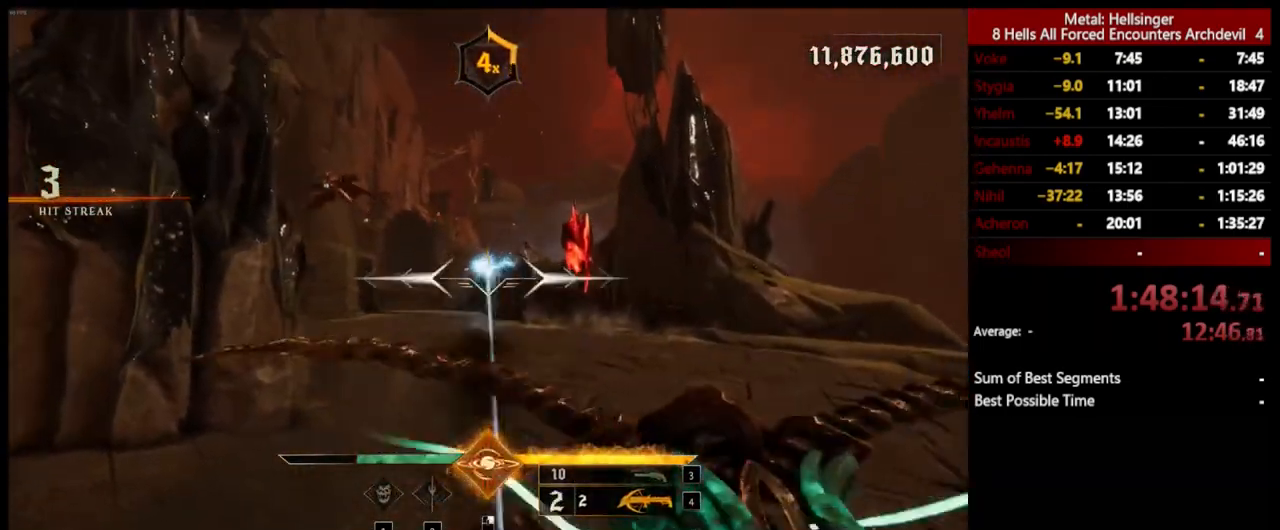
{"keys": ["a", "s", "space"], "mouse": [], "events": [[16, "mouse_left", "up"], [83, "a", "down"], [384, "a", "up"], [401, "a", "down"], [401, "mouse_left", "down"], [467, "space", "down"], [501, "mouse_left", "up"]]}
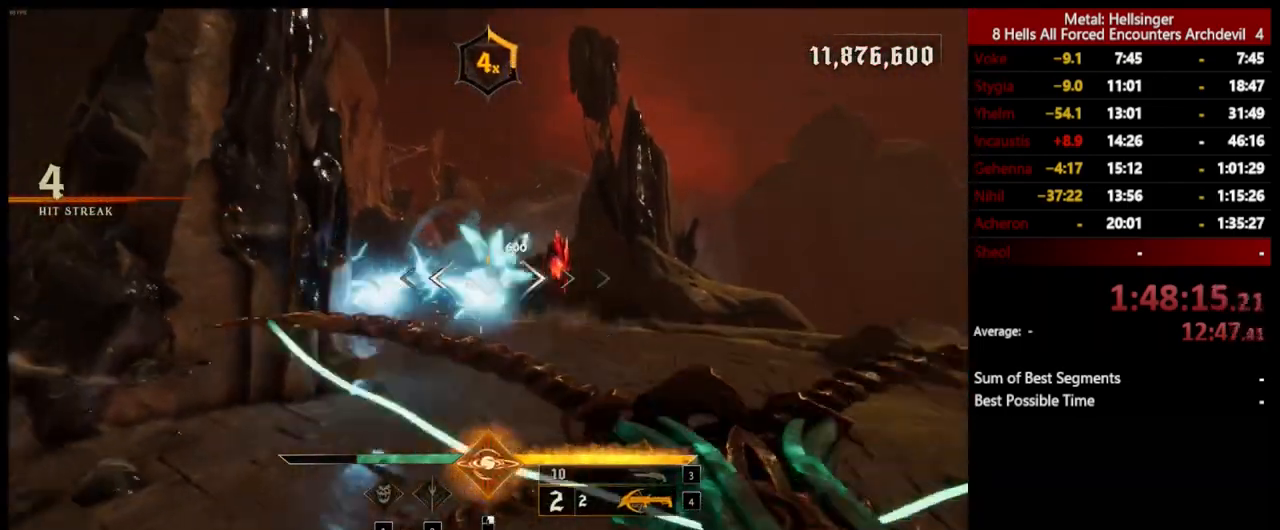
{"keys": ["s"], "mouse": [], "events": [[16, "a", "up"], [83, "space", "up"], [300, "space", "down"], [317, "a", "down"], [334, "mouse_left", "down"], [434, "mouse_left", "up"], [484, "a", "up"], [501, "space", "up"]]}
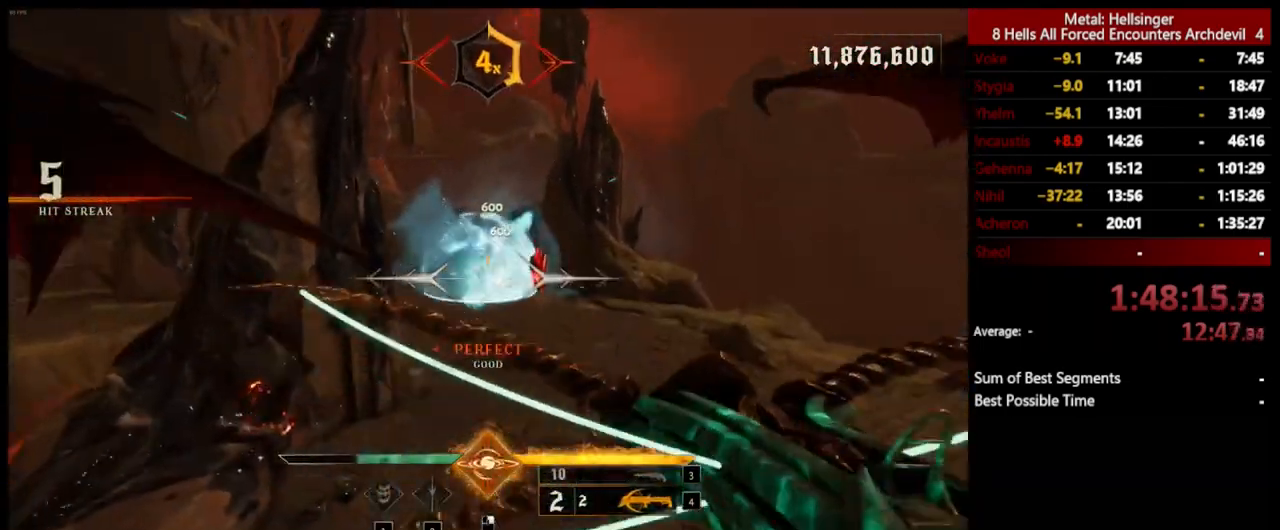
{"keys": ["s"], "mouse": [], "events": [[317, "mouse_left", "down"], [384, "mouse_left", "up"]]}
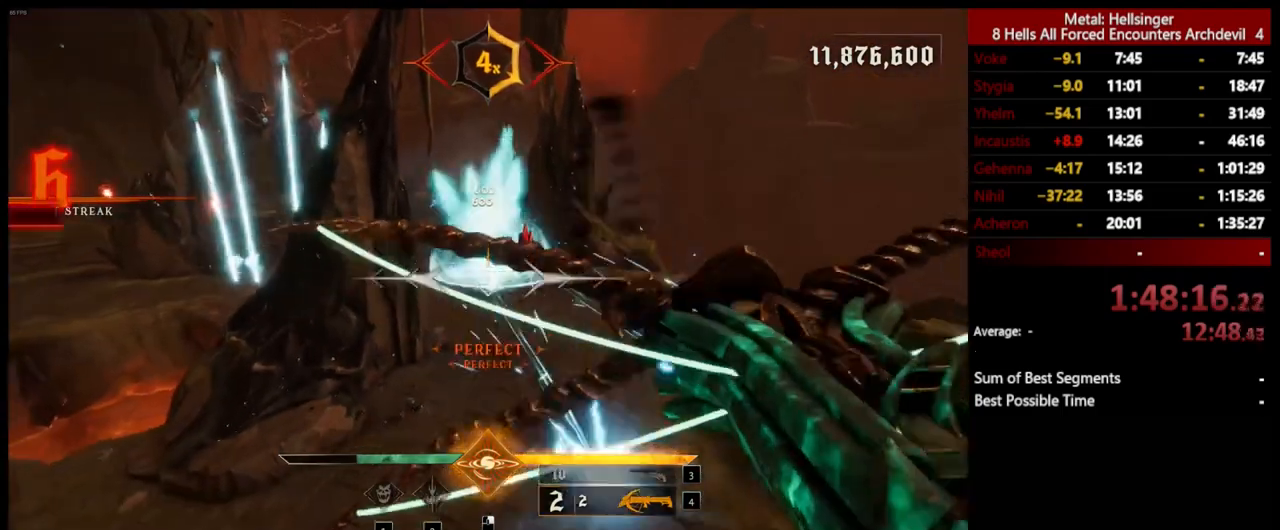
{"keys": ["d", "s"], "mouse": [], "events": [[300, "d", "down"], [334, "mouse_left", "down"], [434, "mouse_left", "up"]]}
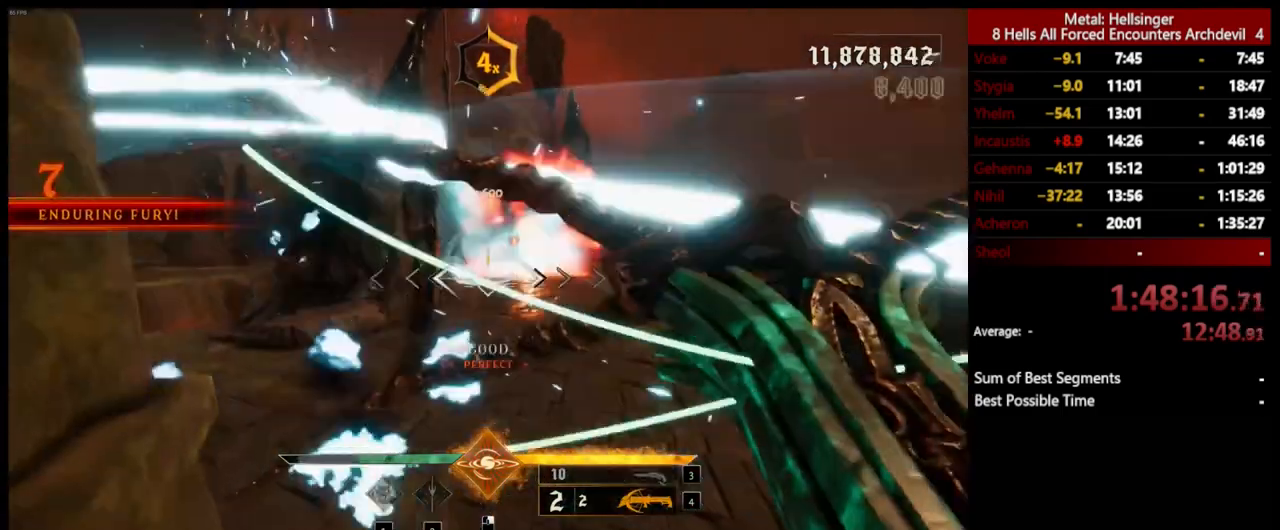
{"keys": ["d", "w"], "mouse": [], "events": [[84, "s", "up"], [117, "shift", "down"], [184, "space", "down"], [267, "space", "up"], [334, "shift", "up"], [368, "w", "down"]]}
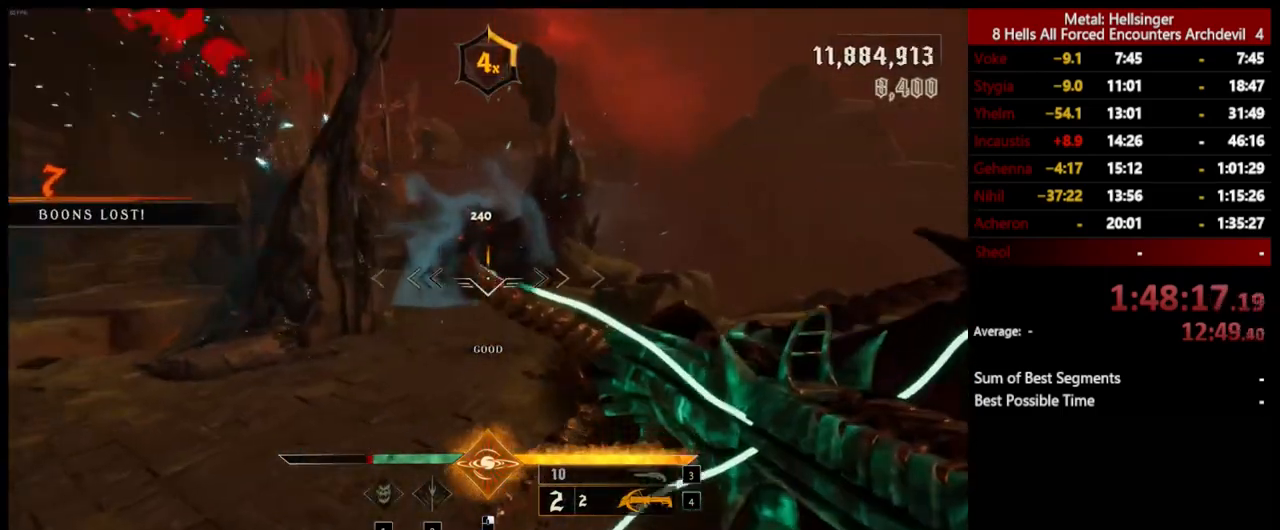
{"keys": ["4", "a", "w"], "mouse": [], "events": [[34, "d", "up"], [50, "a", "down"], [201, "3", "down"], [351, "3", "up"], [401, "4", "down"]]}
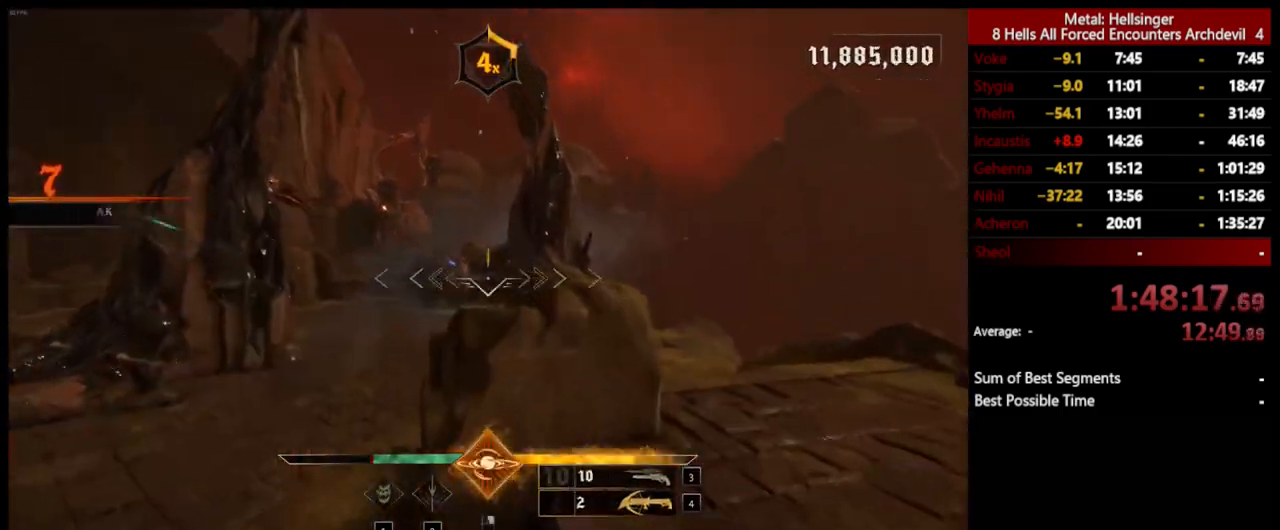
{"keys": ["a"], "mouse": [], "events": [[34, "4", "up"], [184, "mouse_left", "down"], [301, "mouse_left", "up"], [418, "w", "up"]]}
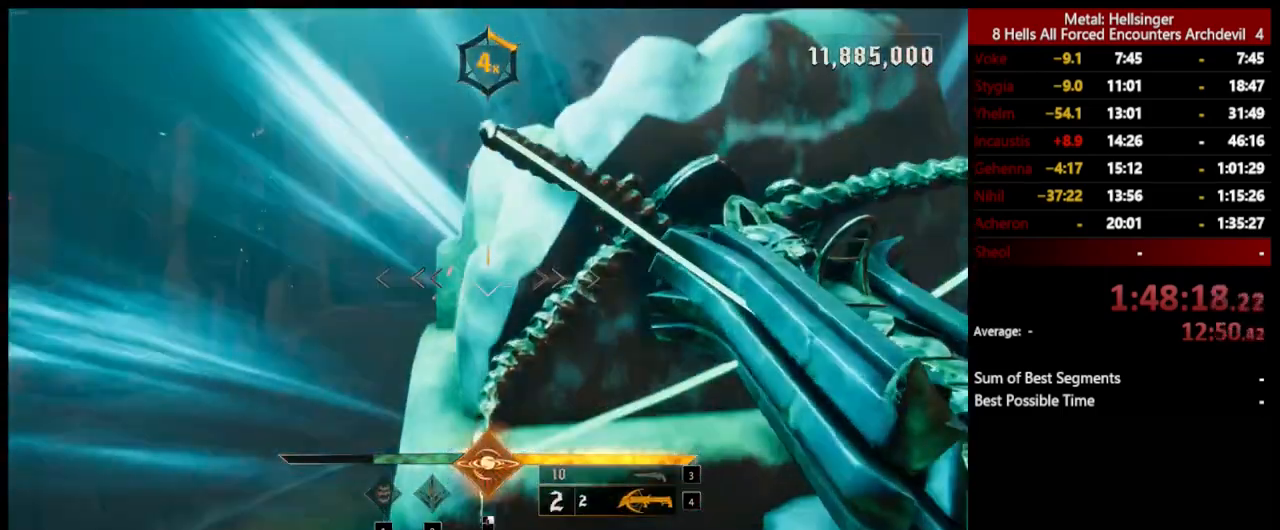
{"keys": ["a", "w"], "mouse": [], "events": [[134, "w", "down"], [201, "mouse_left", "down"], [301, "mouse_left", "up"]]}
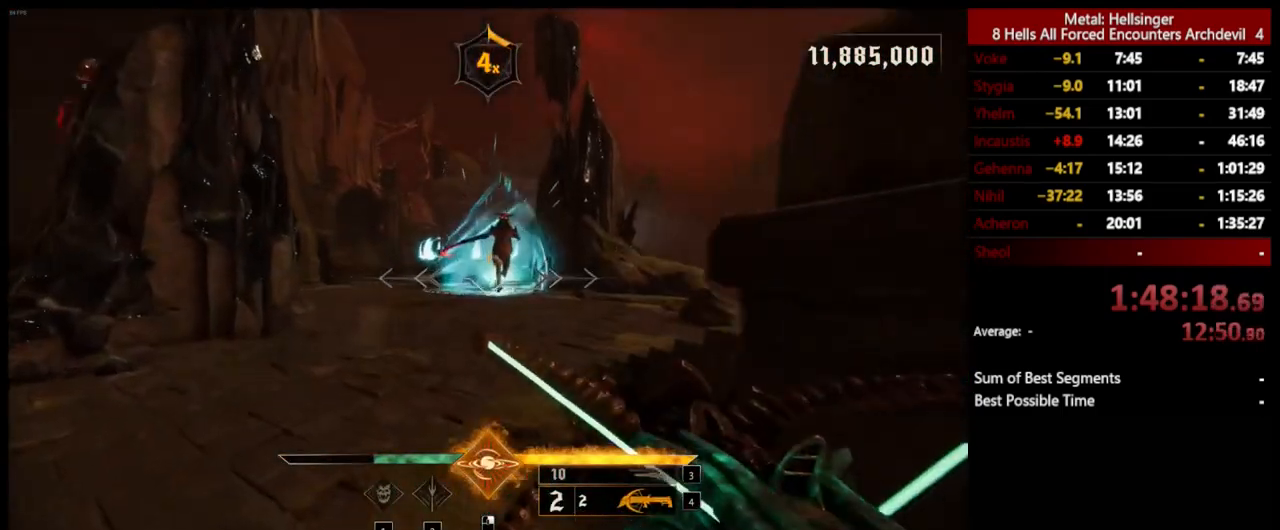
{"keys": ["s"], "mouse": [], "events": [[67, "w", "up"], [150, "mouse_left", "down"], [167, "s", "down"], [251, "mouse_left", "up"], [351, "space", "down"], [418, "a", "up"], [484, "space", "up"]]}
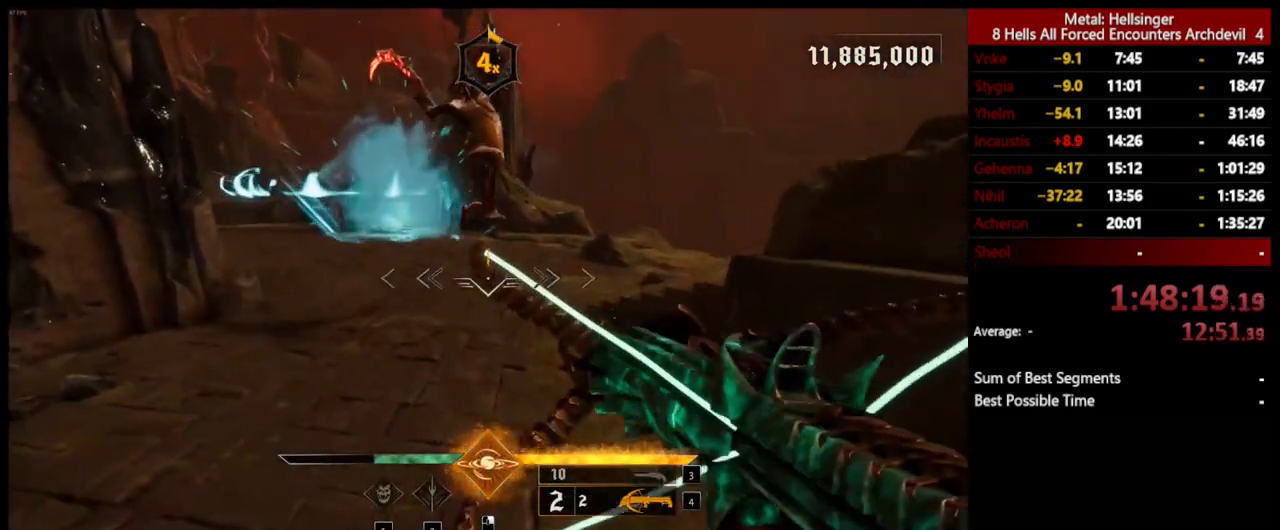
{"keys": ["d", "s"], "mouse": [], "events": [[34, "d", "down"], [100, "space", "down"], [117, "mouse_left", "down"], [134, "shift", "down"], [234, "mouse_left", "up"], [318, "space", "up"], [368, "shift", "up"]]}
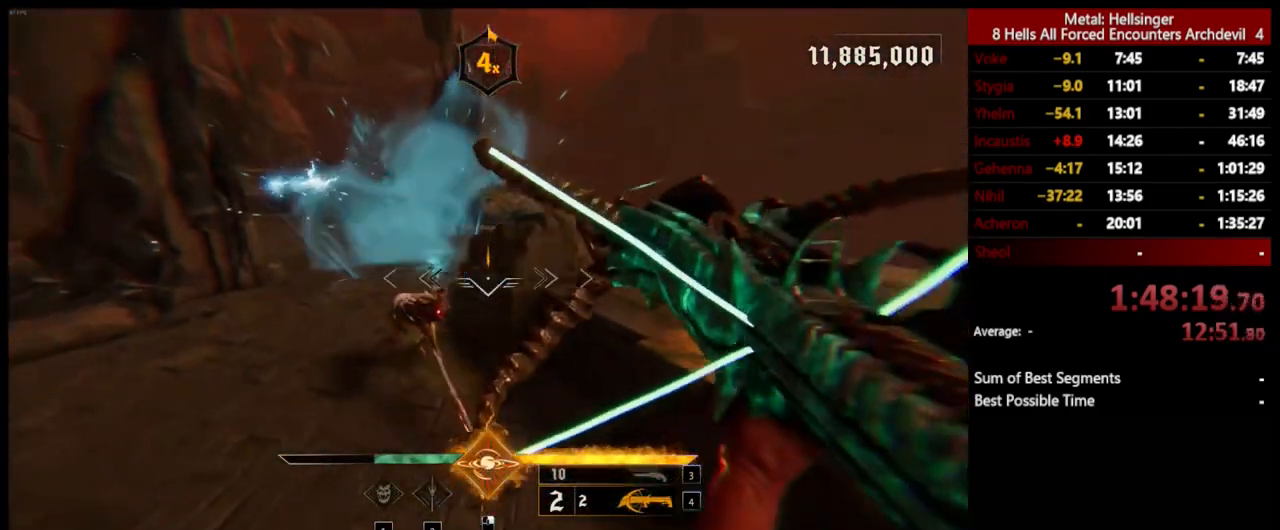
{"keys": ["s"], "mouse": ["right"], "events": [[368, "d", "up"], [485, "mouse_right", "down"]]}
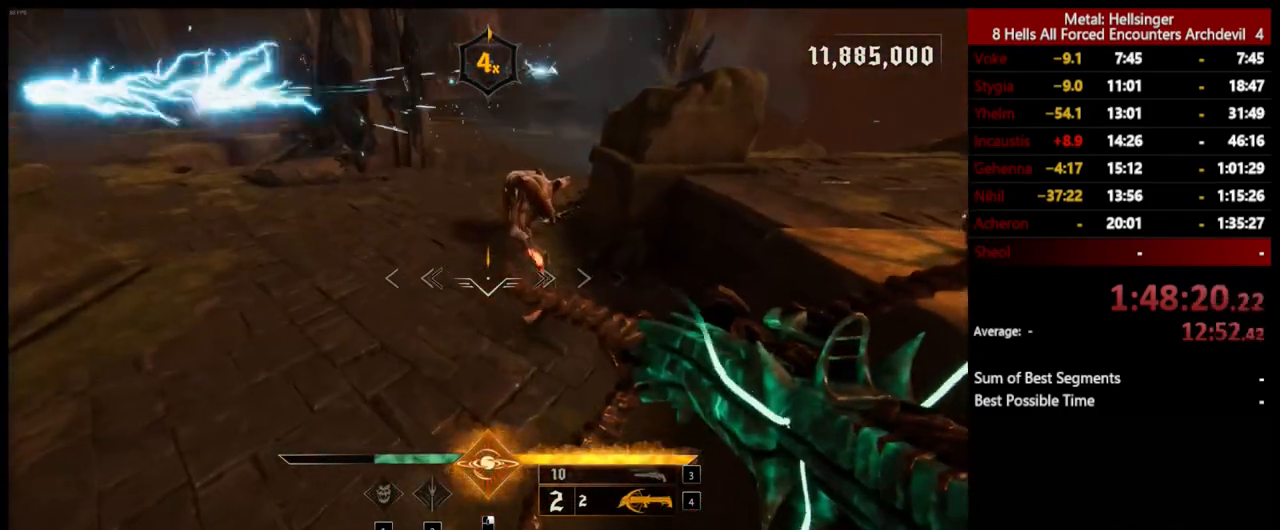
{"keys": ["d", "s"], "mouse": [], "events": [[67, "mouse_right", "up"], [84, "space", "down"], [134, "d", "down"], [251, "shift", "down"], [418, "shift", "up"], [418, "space", "up"]]}
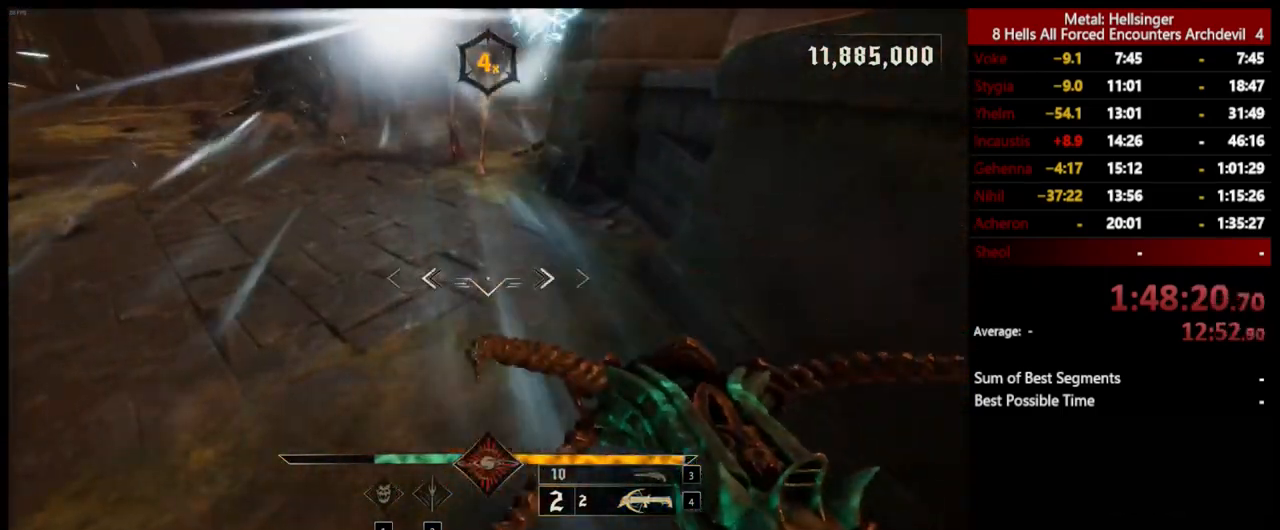
{"keys": ["d", "s"], "mouse": [], "events": [[50, "space", "down"], [201, "space", "up"], [267, "space", "down"], [434, "space", "up"]]}
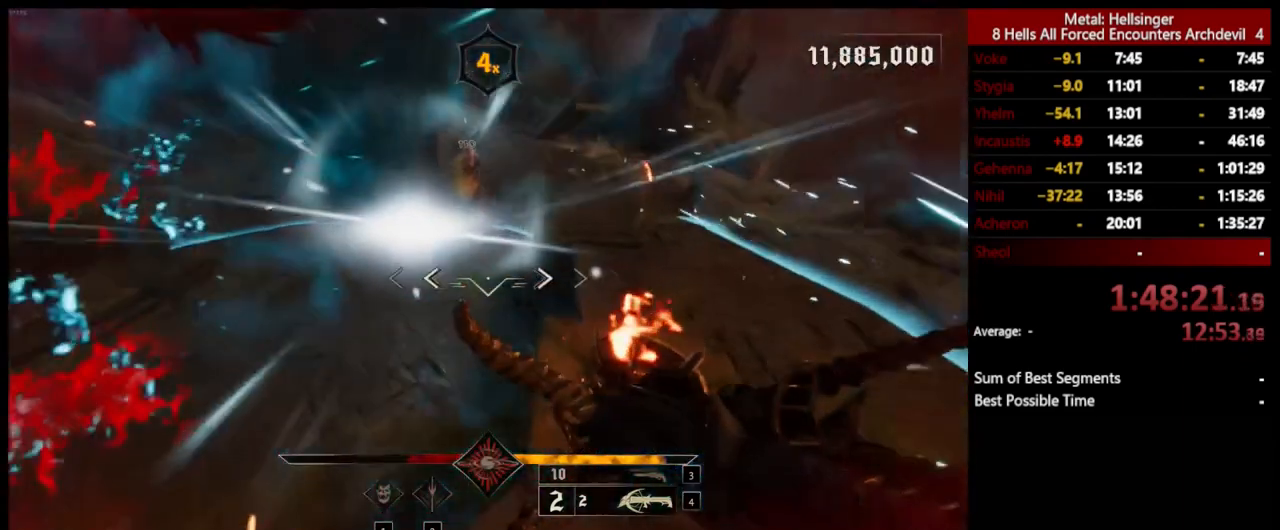
{"keys": ["d", "s"], "mouse": ["left"], "events": [[50, "mouse_left", "down"], [151, "mouse_left", "up"], [384, "d", "up"], [501, "d", "down"], [501, "mouse_left", "down"]]}
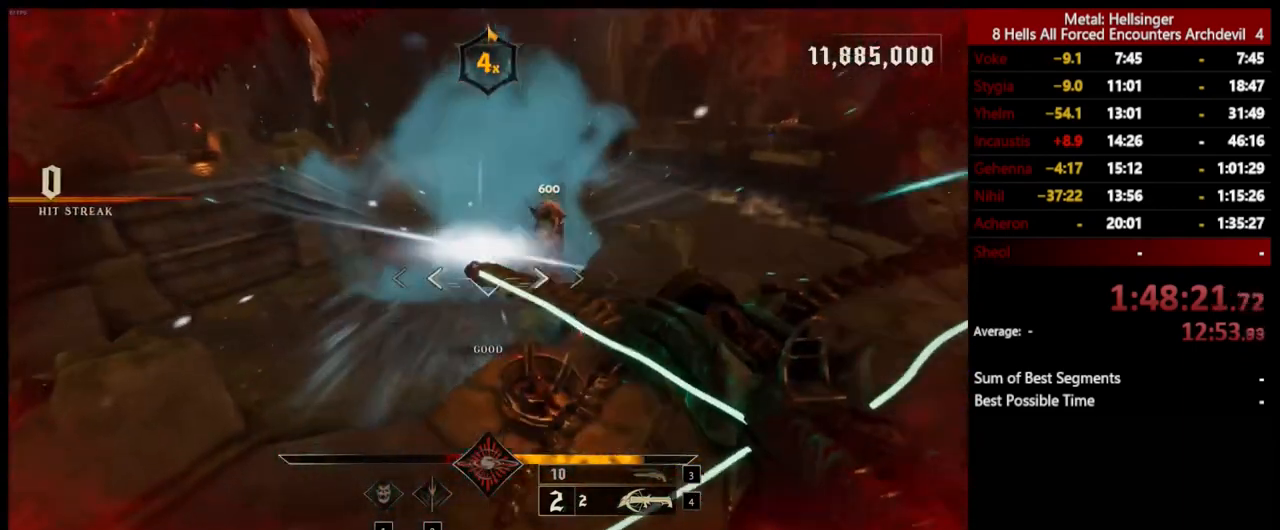
{"keys": ["shift", "w"], "mouse": [], "events": [[100, "mouse_left", "up"], [100, "s", "up"], [201, "w", "down"], [234, "d", "up"], [435, "shift", "down"]]}
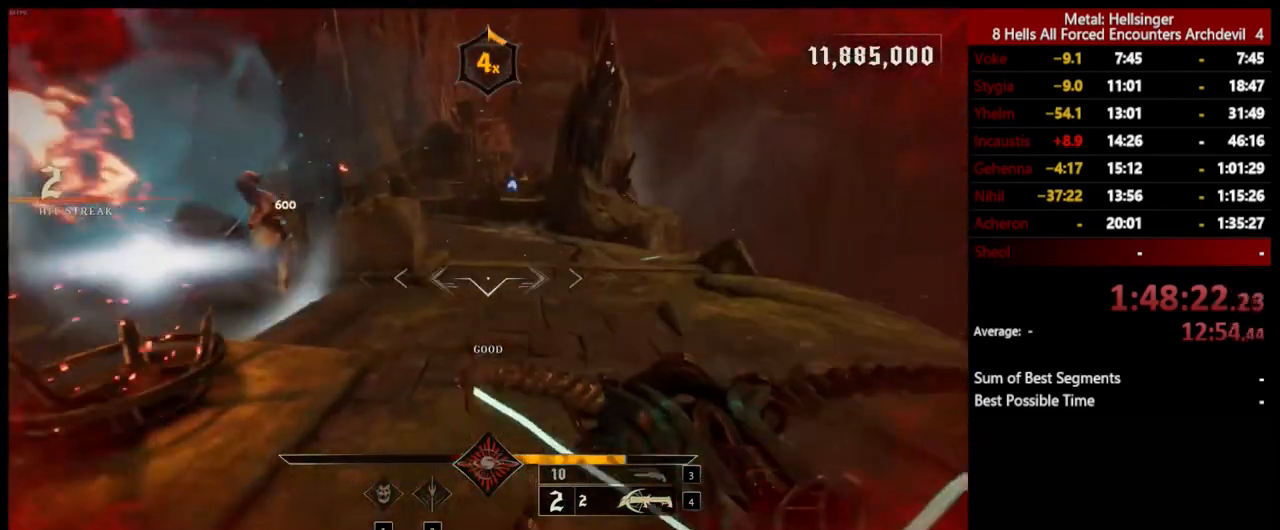
{"keys": ["w"], "mouse": [], "events": [[17, "space", "down"], [101, "shift", "up"], [151, "space", "up"]]}
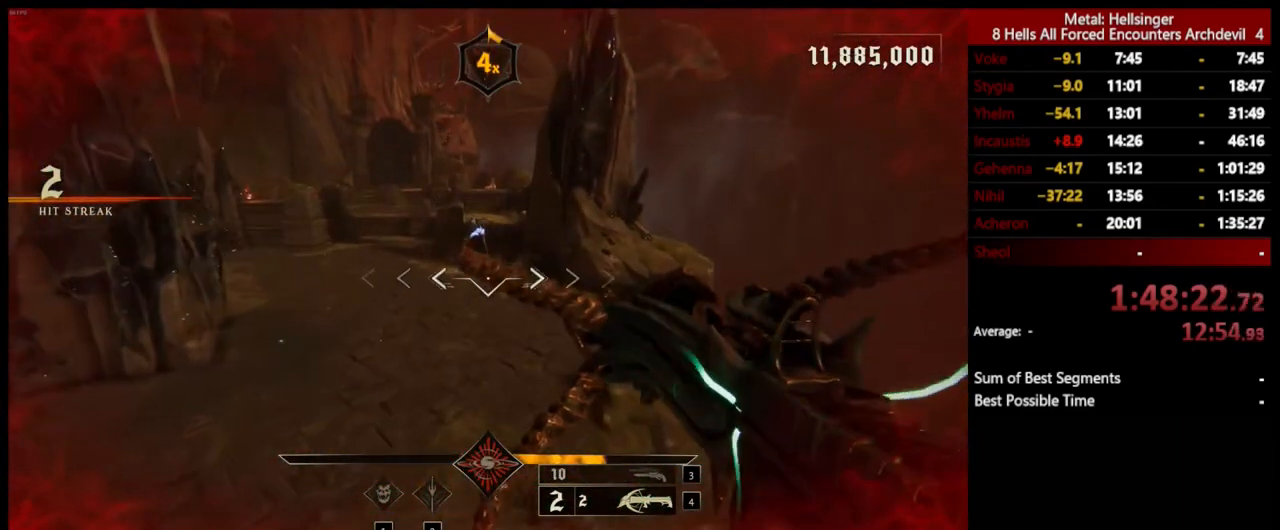
{"keys": ["3", "w"], "mouse": [], "events": [[17, "space", "down"], [34, "shift", "down"], [167, "space", "up"], [184, "shift", "up"], [401, "3", "down"]]}
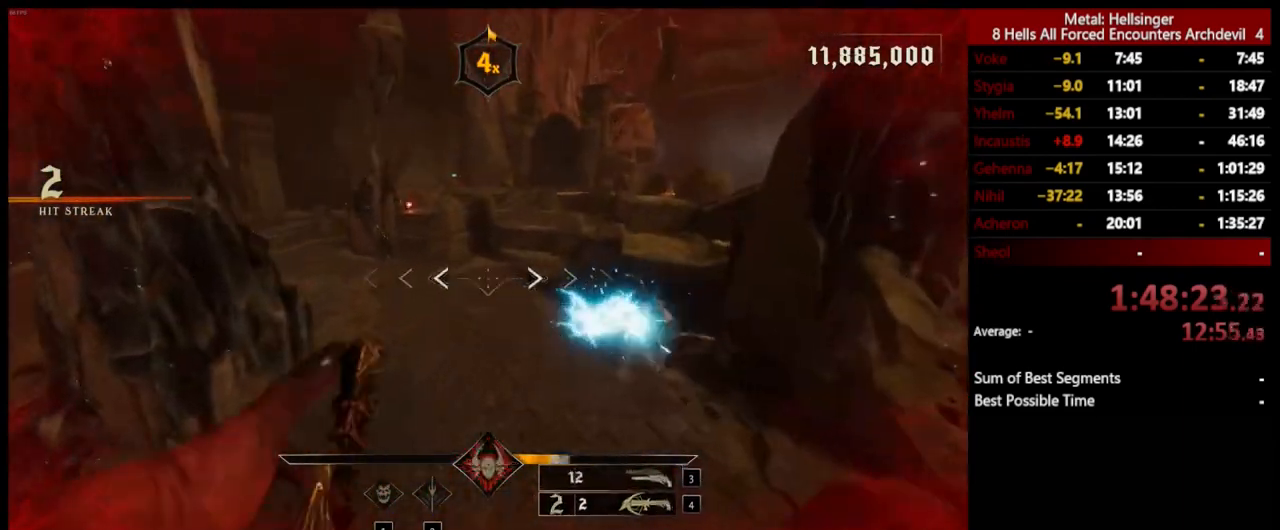
{"keys": ["w"], "mouse": [], "events": [[34, "3", "up"], [101, "4", "down"], [217, "4", "up"]]}
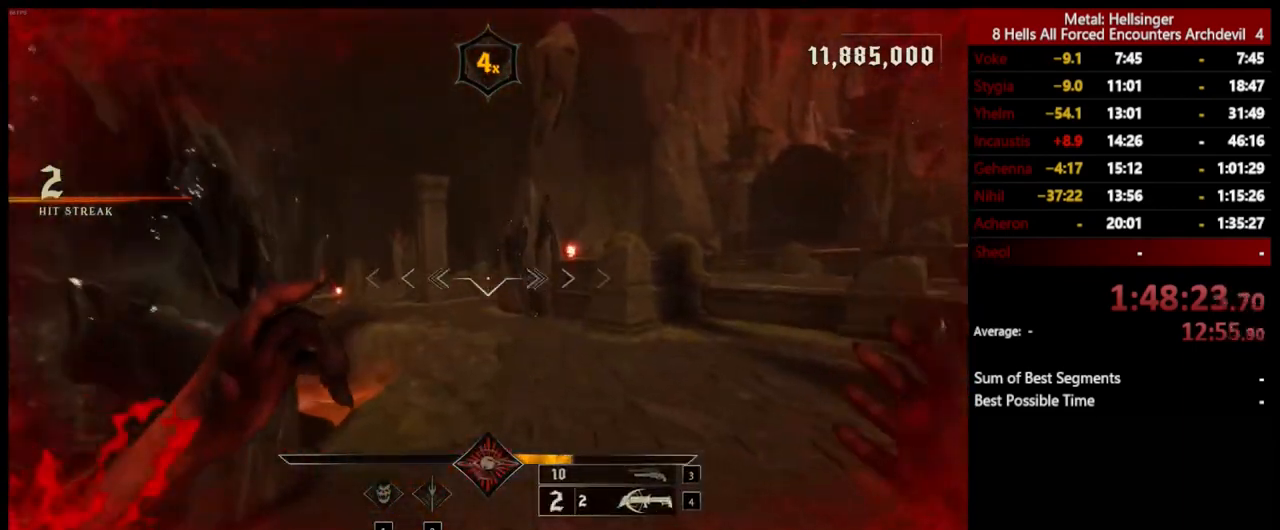
{"keys": [], "mouse": [], "events": [[217, "w", "up"]]}